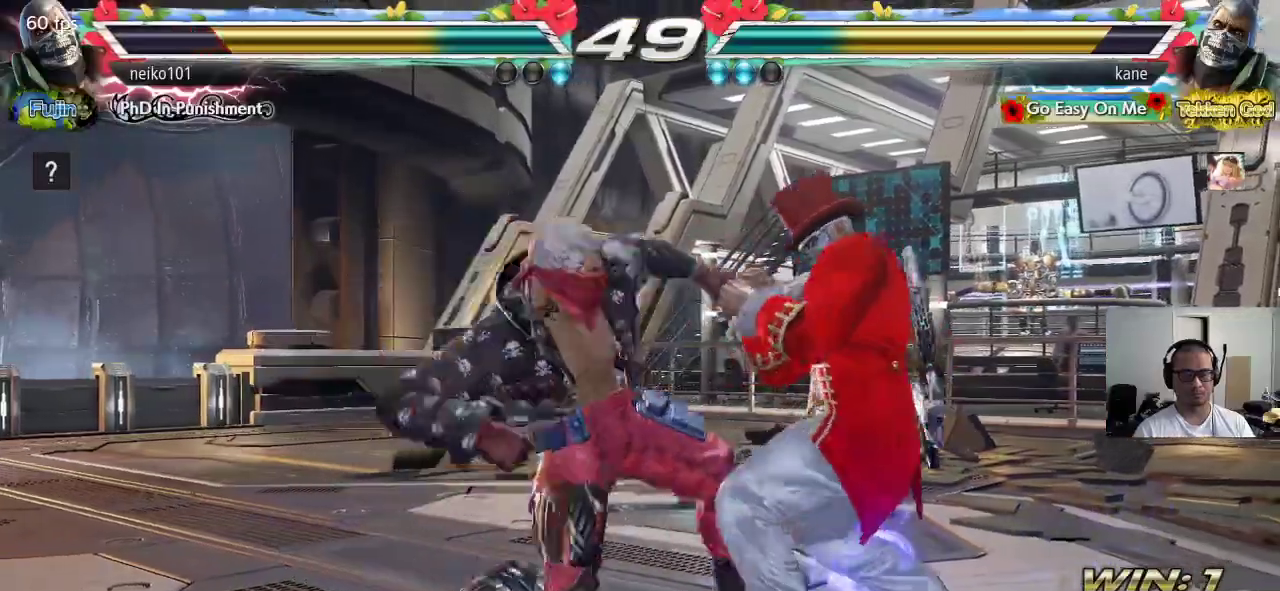
Gameplay with a controller (arcade stick); each line is a JSON object with the inputs held at the frame after it. "events" lists button and stick changes between this image and that frame as [ms after this image, input, new state], when the widget could be followed in between. Not read: L3 R3.
{"buttons": [], "left_stick": "right", "events": []}
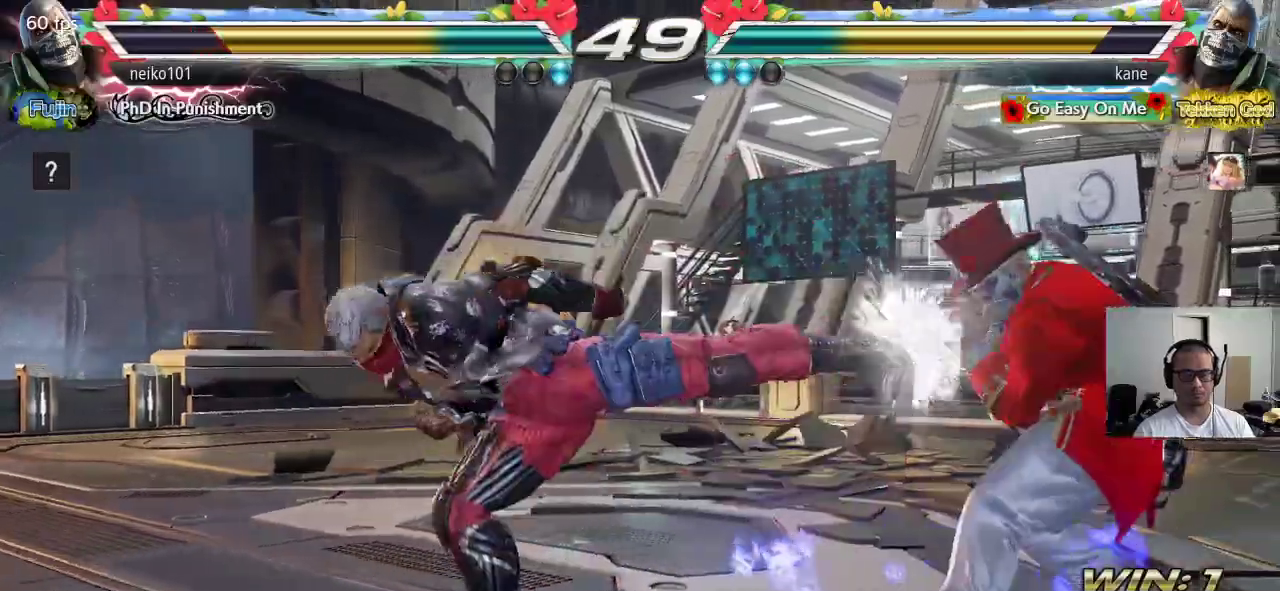
{"buttons": ["SQUARE"], "left_stick": "down-left", "events": [[67, "left_stick", "center"], [150, "left_stick", "down-left"], [183, "TRIANGLE", "down"], [267, "SQUARE", "down"], [267, "TRIANGLE", "up"], [317, "SQUARE", "up"], [333, "SQUARE", "down"]]}
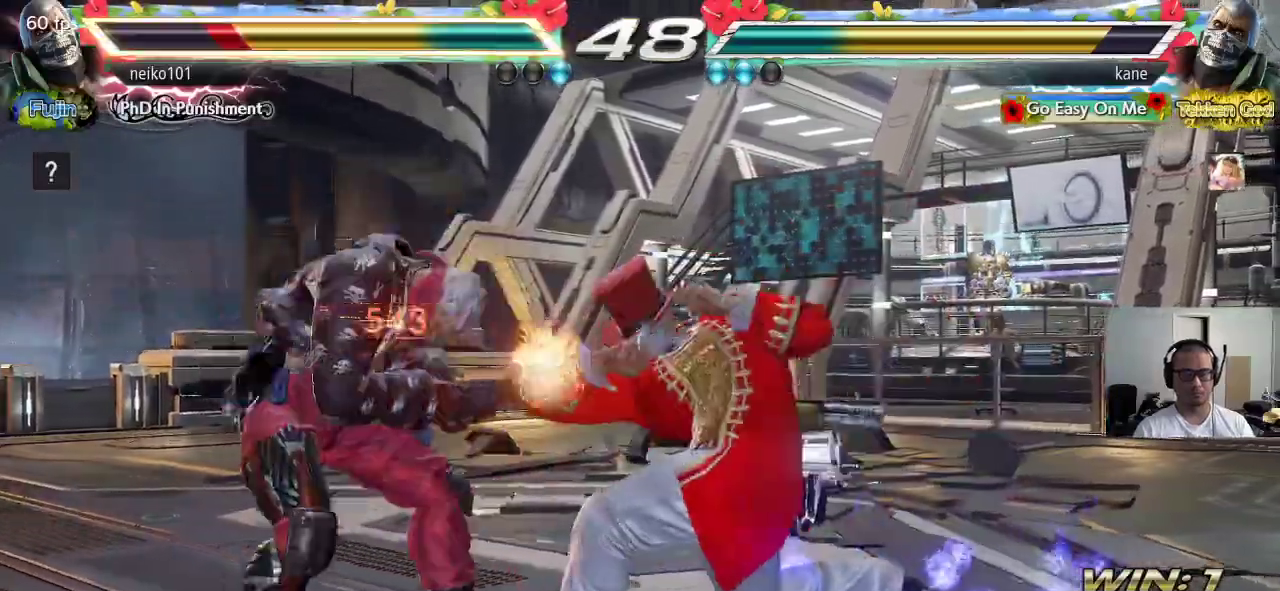
{"buttons": [], "left_stick": "center", "events": [[100, "SQUARE", "up"], [167, "left_stick", "center"]]}
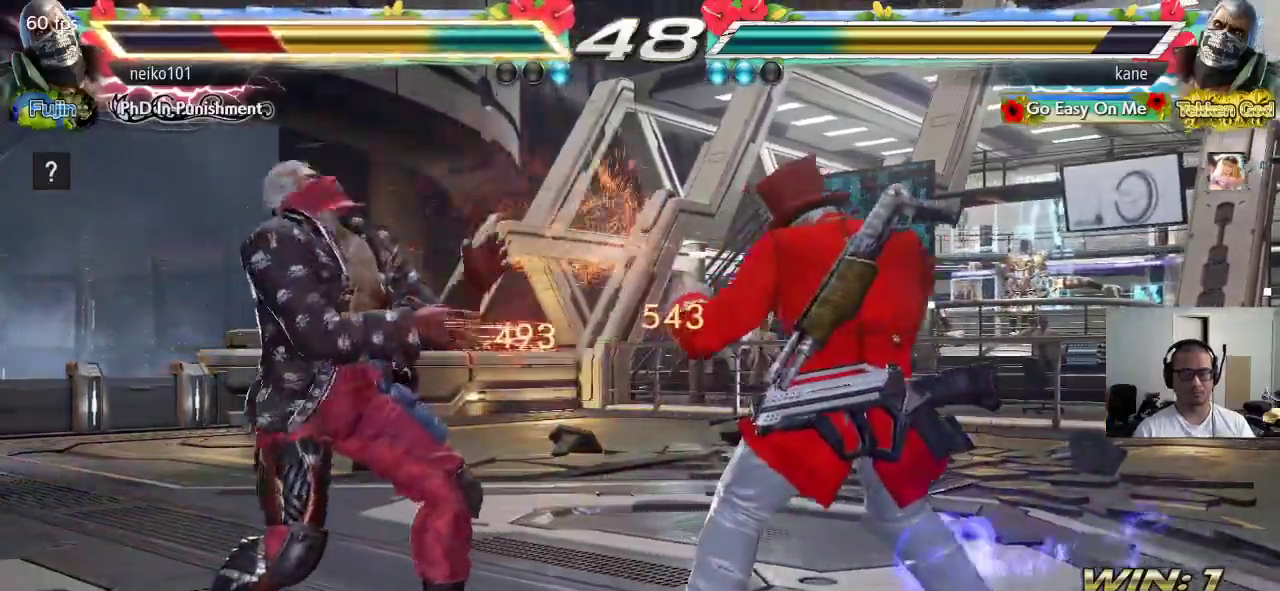
{"buttons": [], "left_stick": "right", "events": [[17, "left_stick", "right"], [50, "CIRCLE", "down"], [100, "CIRCLE", "up"], [150, "CIRCLE", "down"], [217, "CIRCLE", "up"]]}
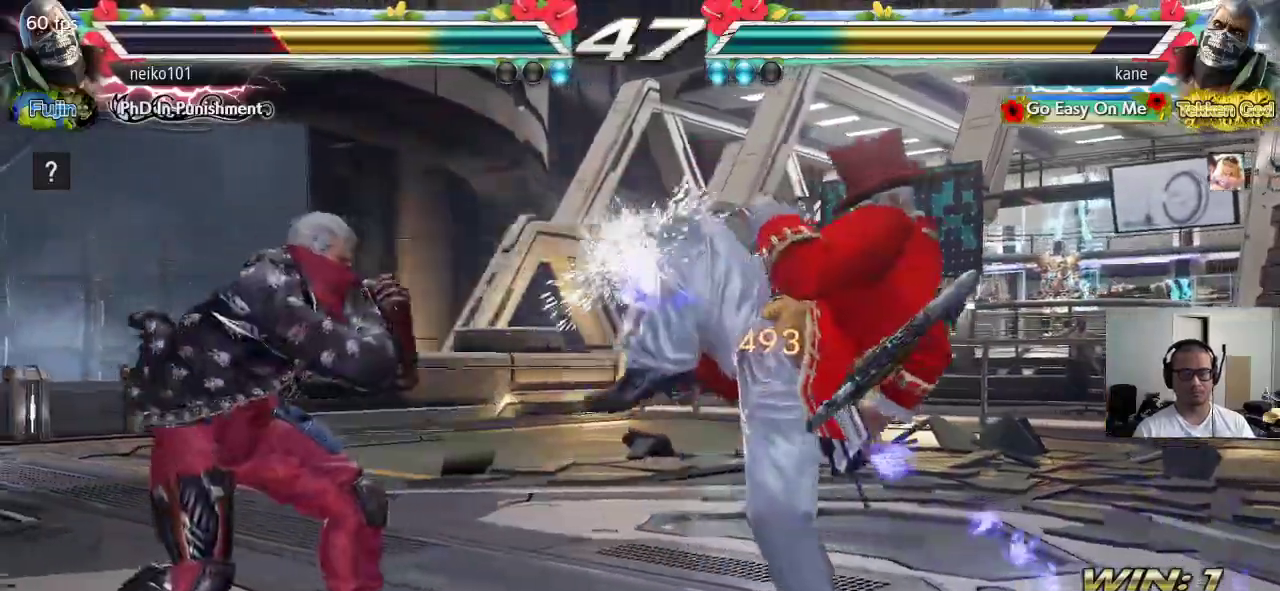
{"buttons": [], "left_stick": "down-right", "events": [[33, "left_stick", "center"], [283, "left_stick", "down-right"]]}
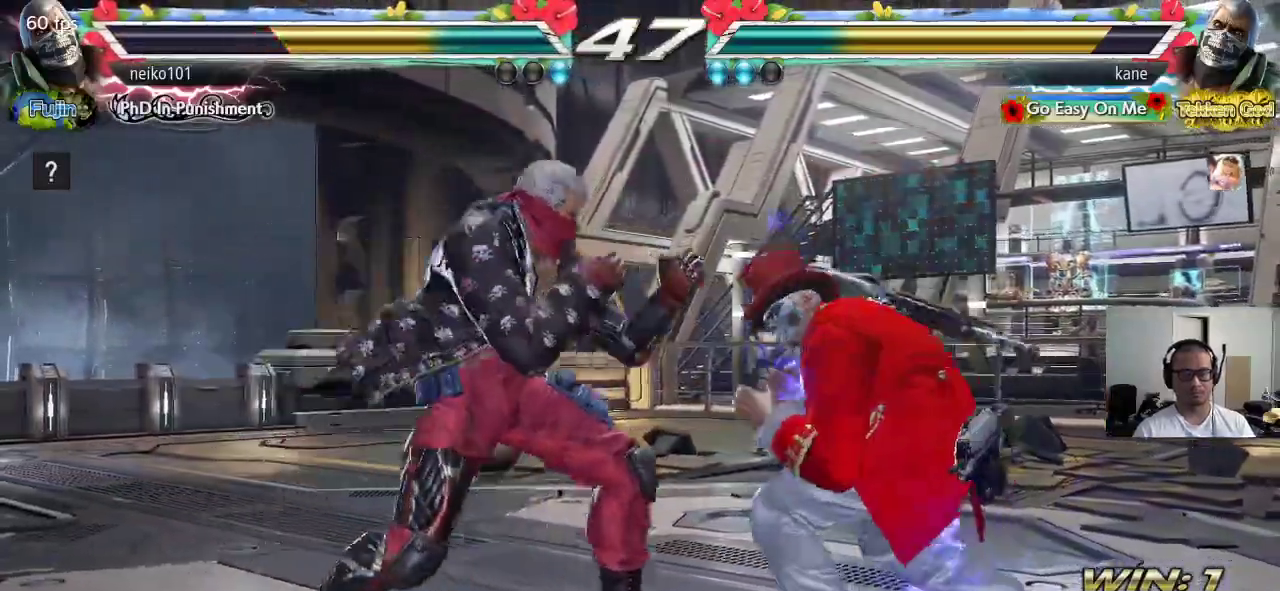
{"buttons": [], "left_stick": "center", "events": [[17, "SQUARE", "down"], [17, "left_stick", "center"], [100, "SQUARE", "up"]]}
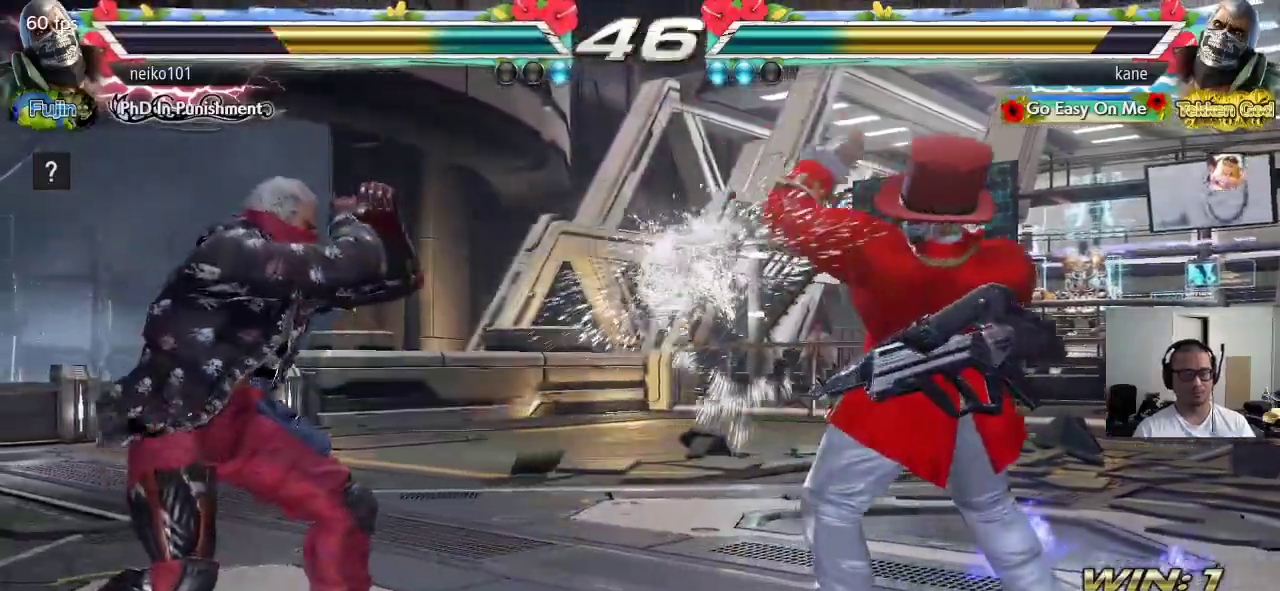
{"buttons": [], "left_stick": "right", "events": [[250, "left_stick", "right"], [333, "left_stick", "center"], [400, "left_stick", "right"]]}
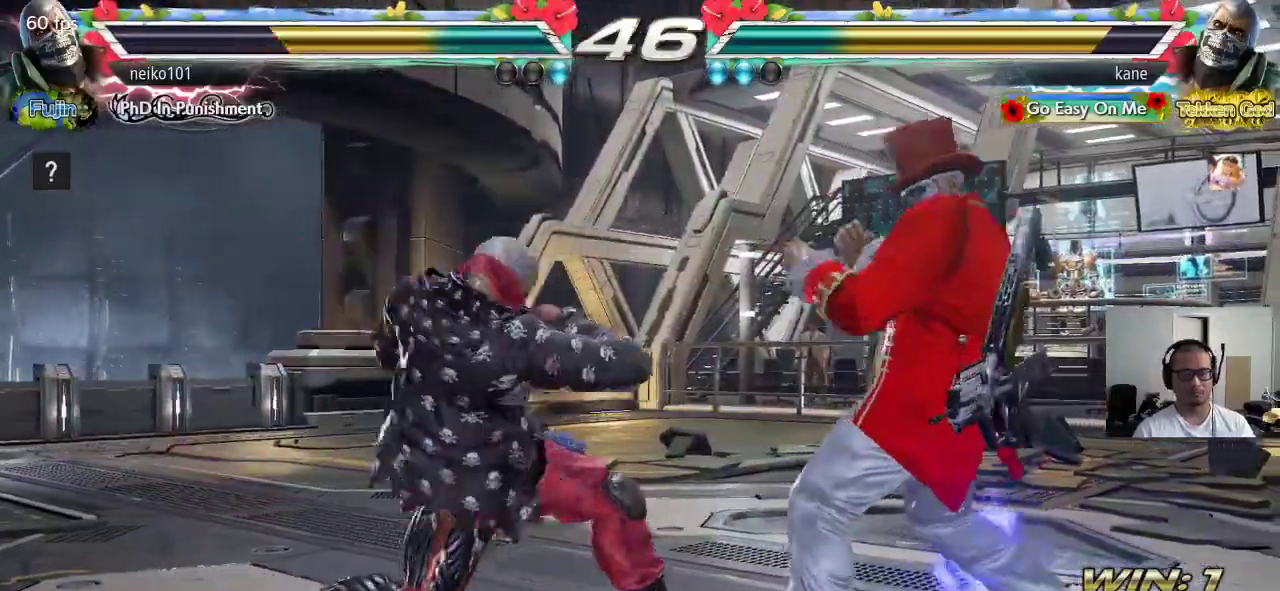
{"buttons": [], "left_stick": "left", "events": [[367, "left_stick", "center"], [450, "left_stick", "left"]]}
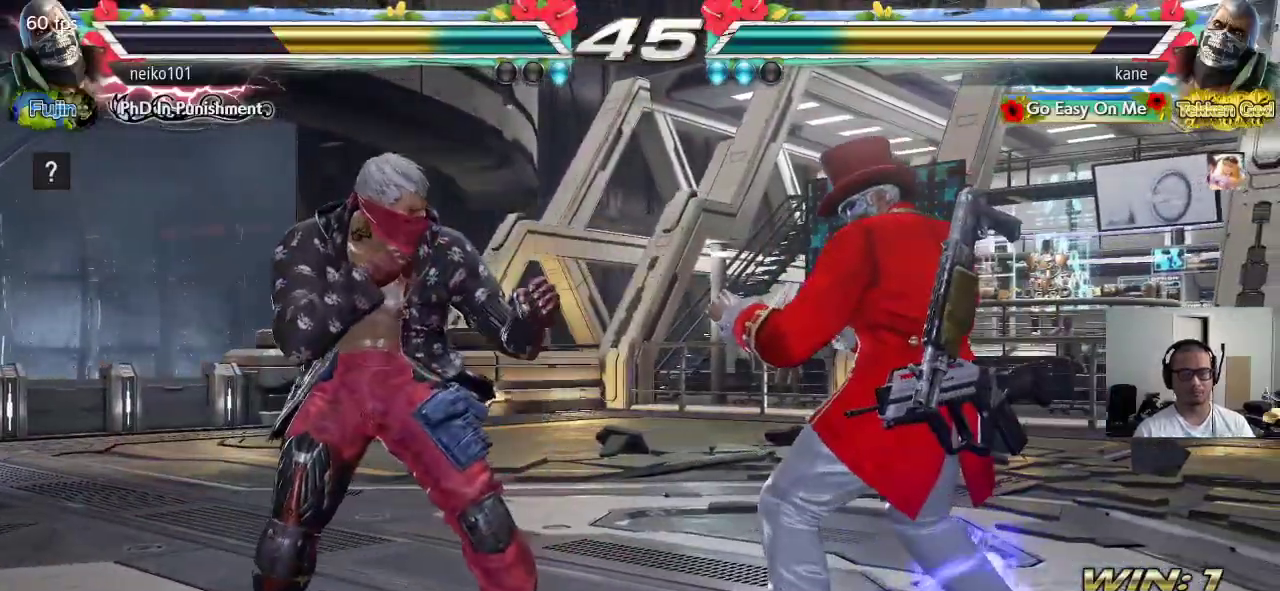
{"buttons": [], "left_stick": "right", "events": [[17, "left_stick", "center"], [67, "left_stick", "left"], [150, "left_stick", "center"], [200, "left_stick", "right"], [267, "left_stick", "center"], [317, "left_stick", "right"], [383, "SQUARE", "down"], [433, "SQUARE", "up"]]}
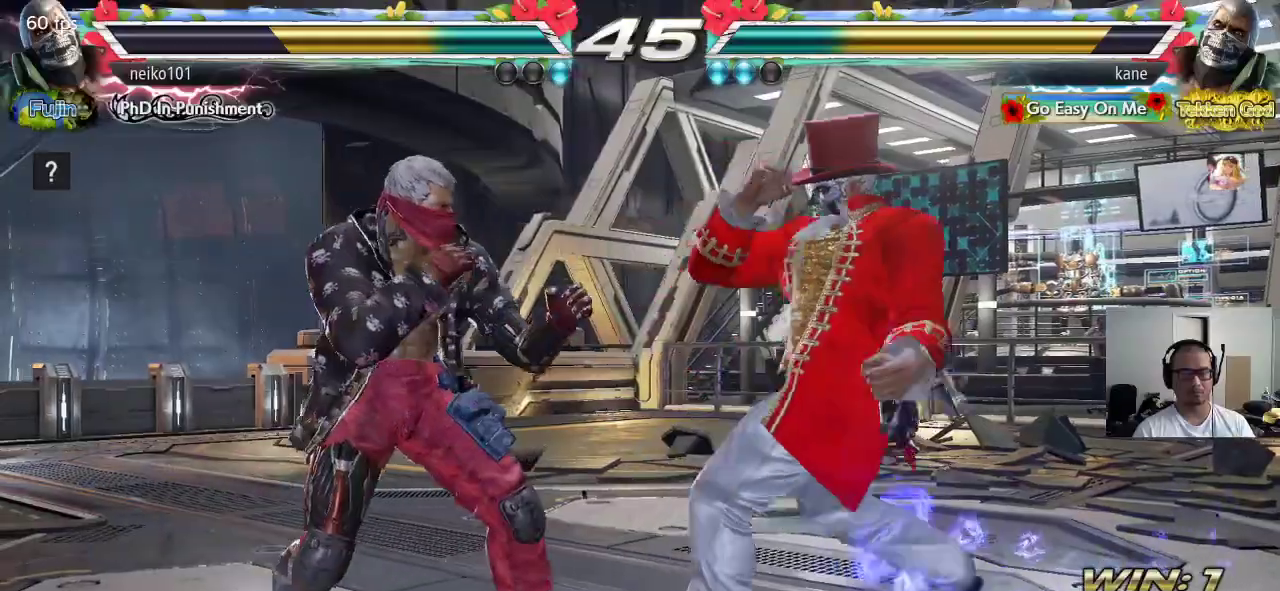
{"buttons": [], "left_stick": "center", "events": [[67, "left_stick", "center"], [117, "CIRCLE", "down"], [150, "CROSS", "down"], [433, "CIRCLE", "up"], [433, "CROSS", "up"]]}
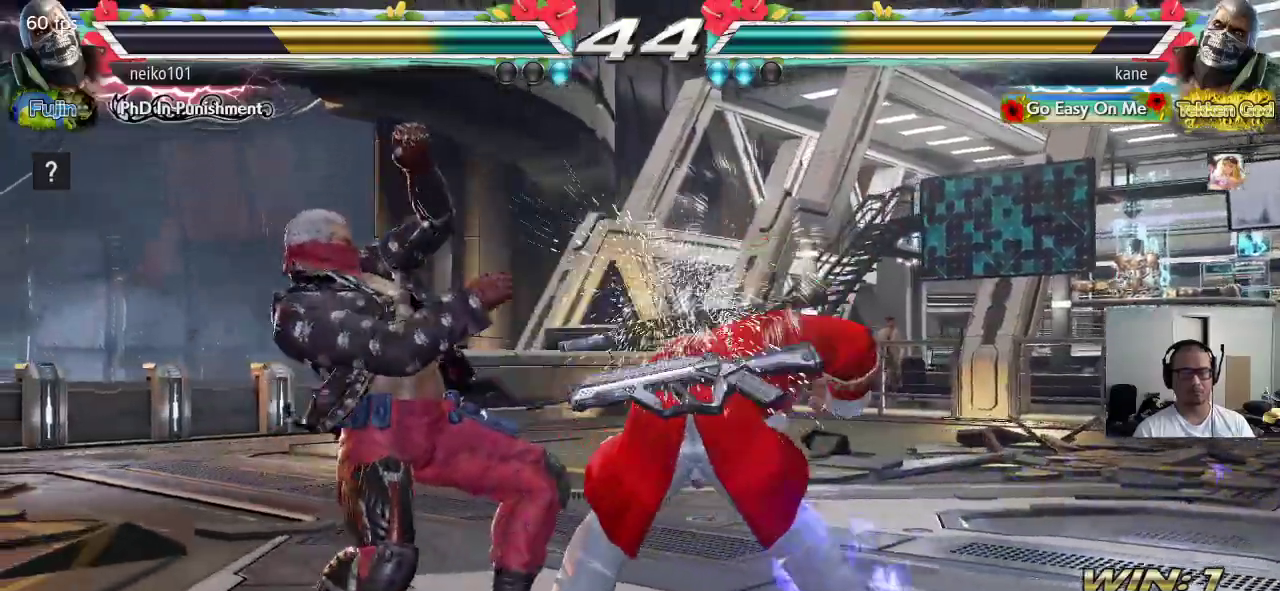
{"buttons": [], "left_stick": "center", "events": [[417, "left_stick", "left"], [500, "left_stick", "center"]]}
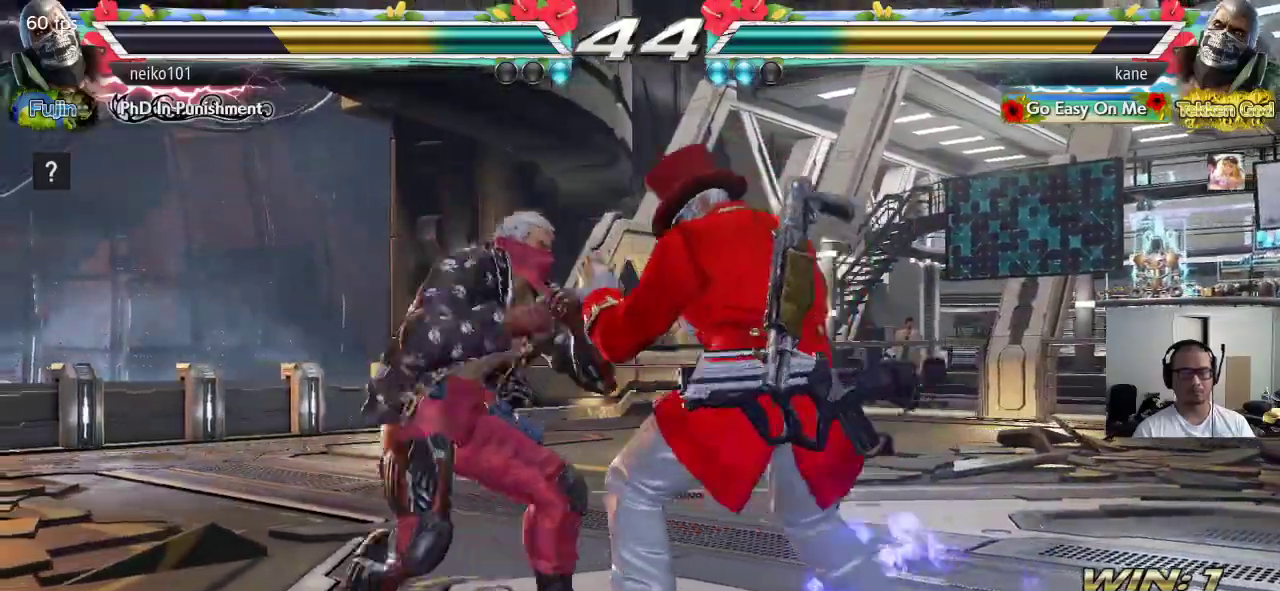
{"buttons": [], "left_stick": "down", "events": [[50, "left_stick", "right"], [117, "left_stick", "center"], [167, "left_stick", "right"], [450, "left_stick", "down"]]}
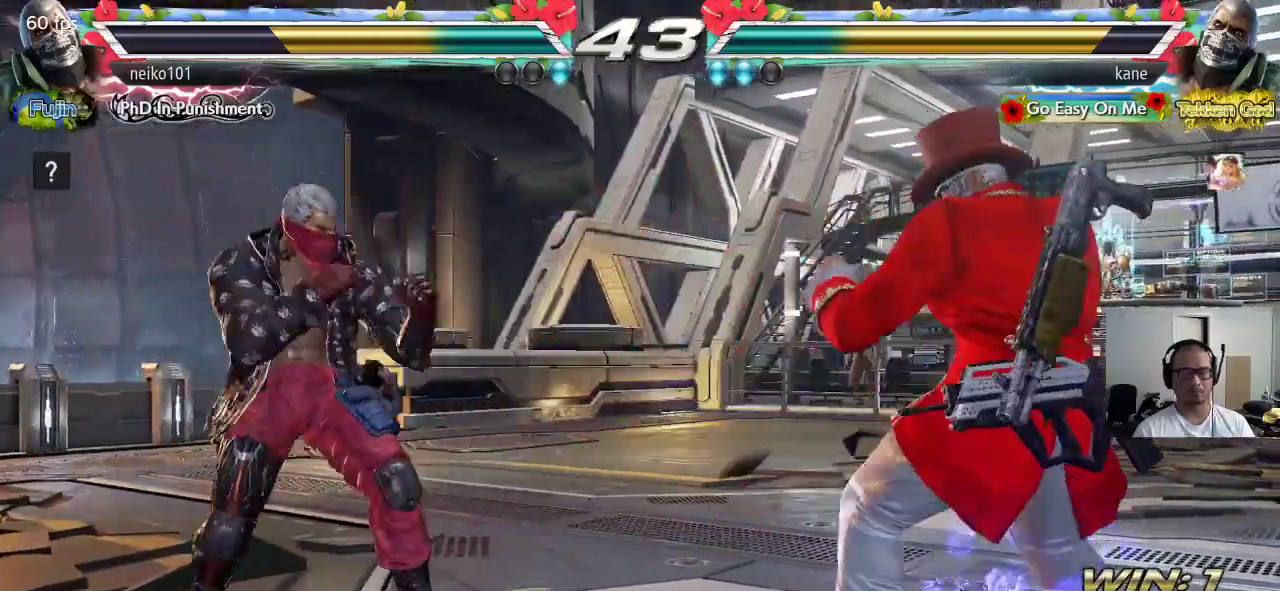
{"buttons": [], "left_stick": "center", "events": [[17, "left_stick", "center"], [133, "left_stick", "right"], [200, "left_stick", "center"], [250, "left_stick", "right"], [400, "left_stick", "down"], [467, "left_stick", "center"]]}
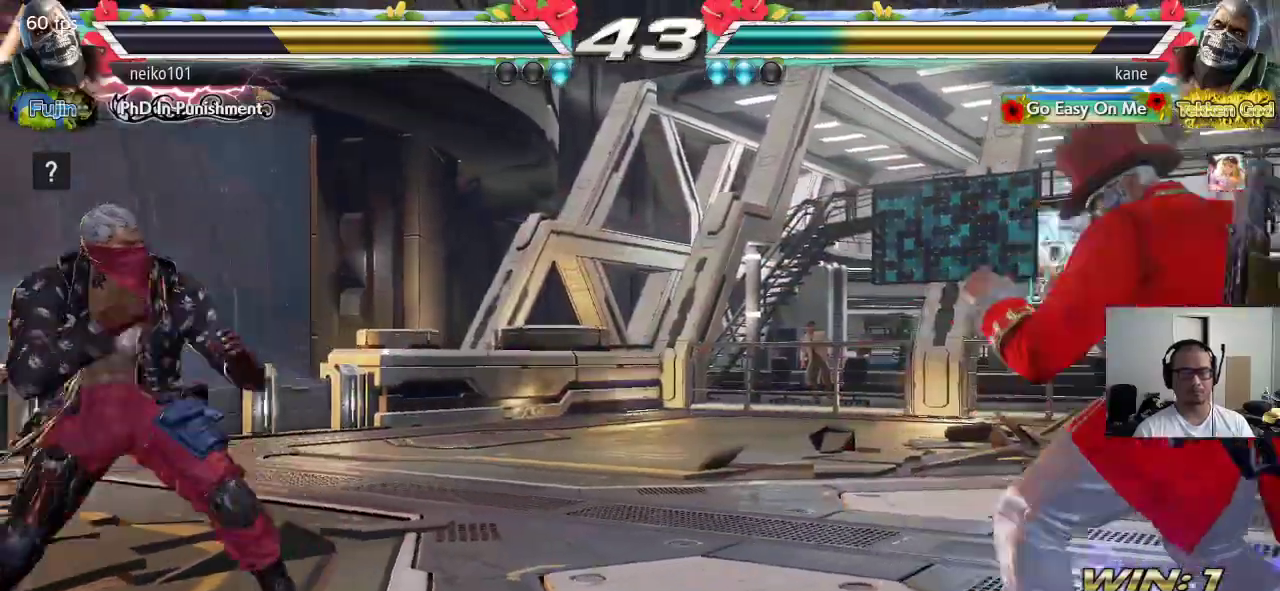
{"buttons": [], "left_stick": "right", "events": [[217, "left_stick", "left"], [283, "left_stick", "center"], [350, "left_stick", "left"], [483, "left_stick", "right"]]}
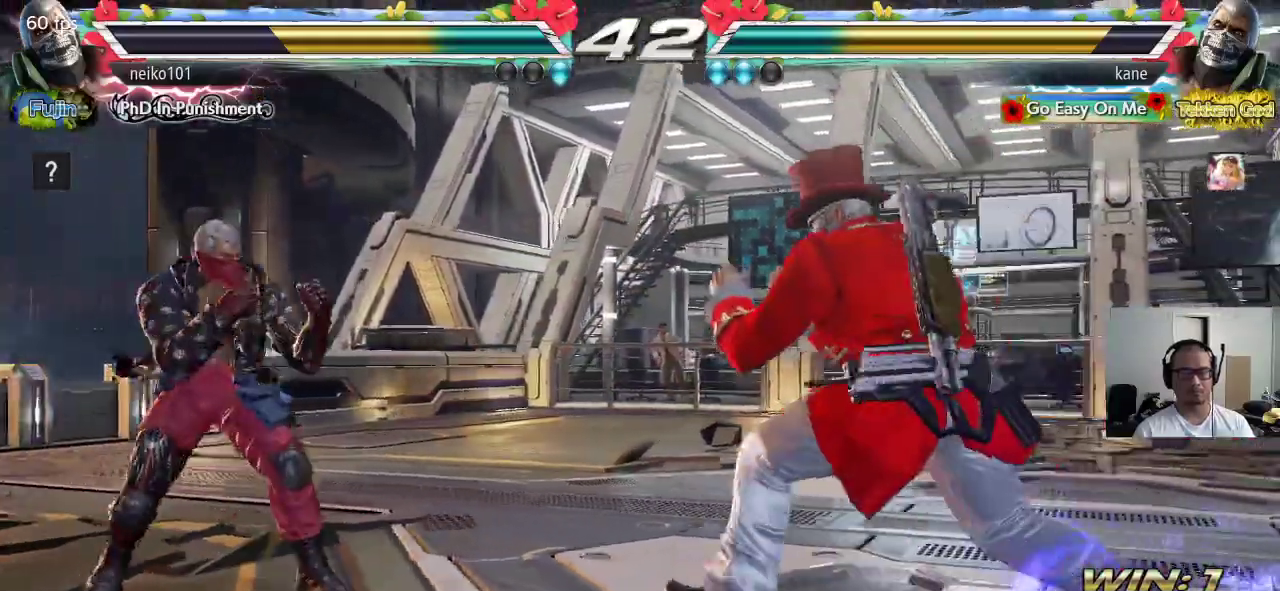
{"buttons": [], "left_stick": "left", "events": [[50, "left_stick", "center"], [100, "left_stick", "right"], [350, "left_stick", "center"], [483, "left_stick", "left"]]}
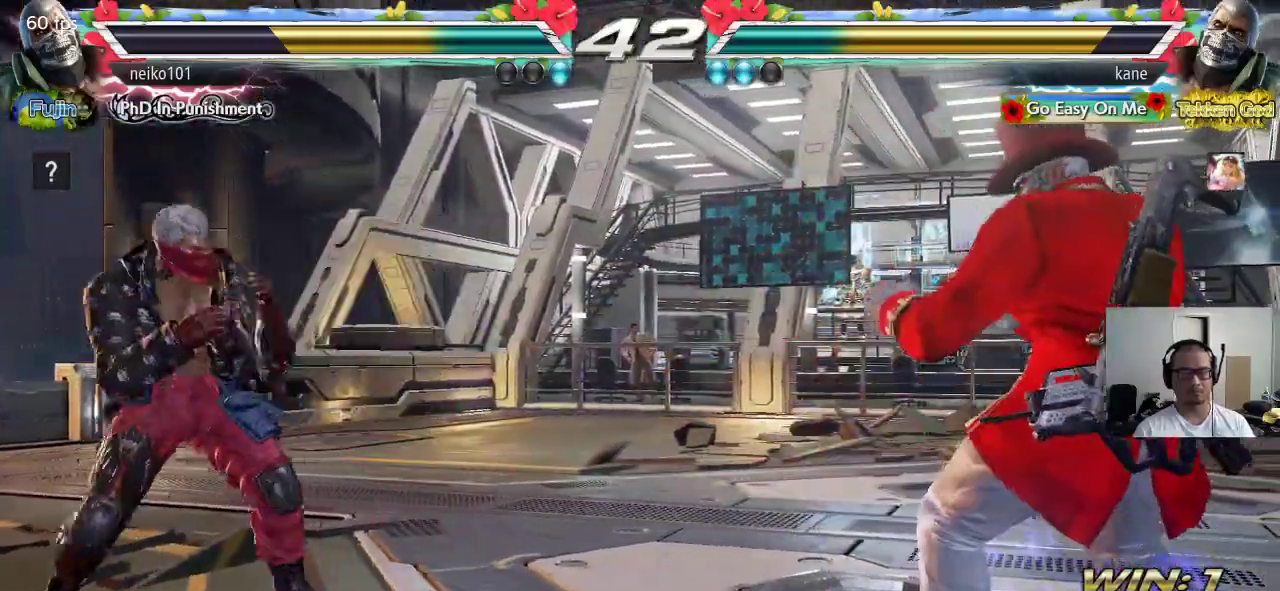
{"buttons": [], "left_stick": "center", "events": [[217, "CIRCLE", "down"], [467, "CIRCLE", "up"], [483, "left_stick", "center"]]}
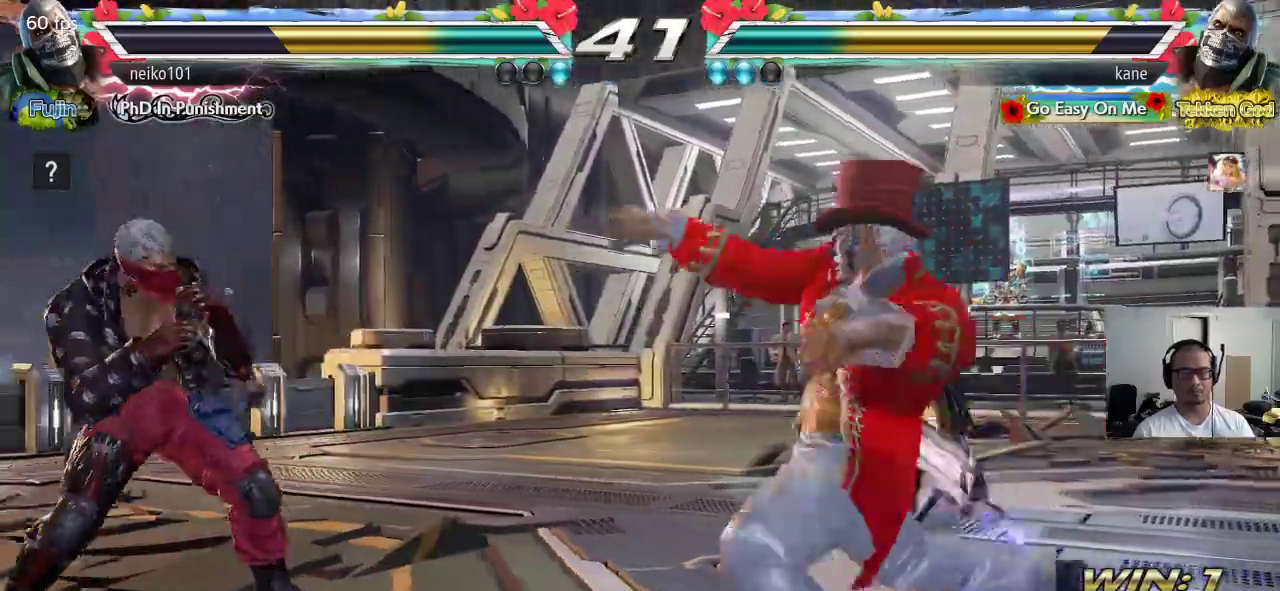
{"buttons": [], "left_stick": "center", "events": [[400, "left_stick", "right"], [500, "left_stick", "center"]]}
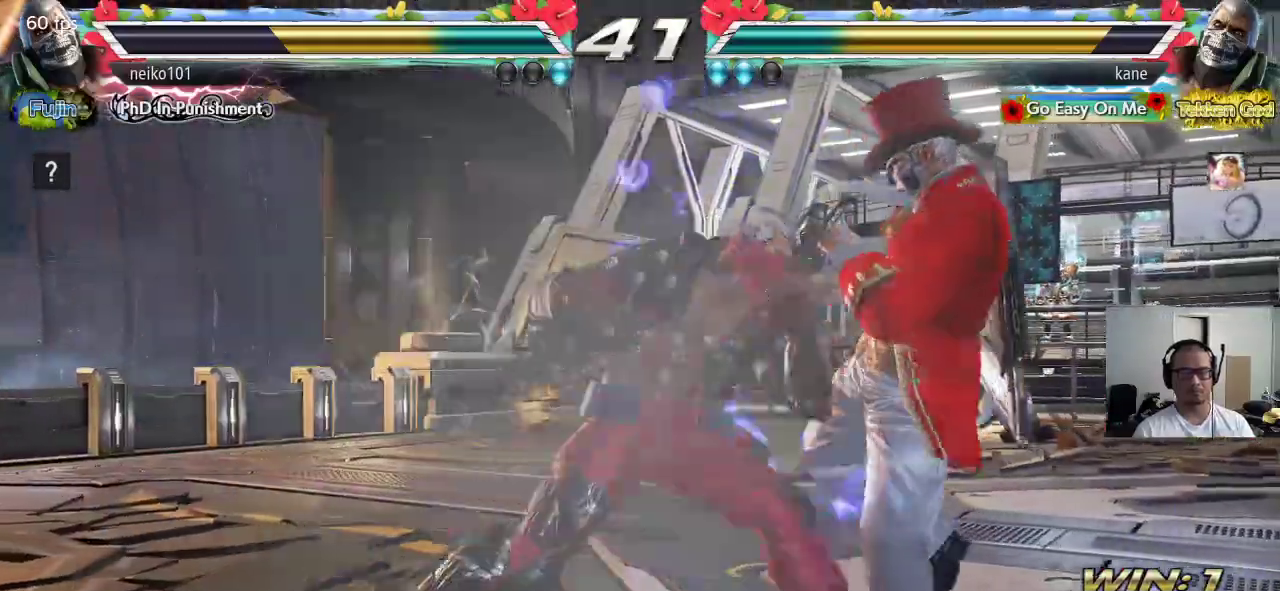
{"buttons": [], "left_stick": "right", "events": [[17, "left_stick", "right"]]}
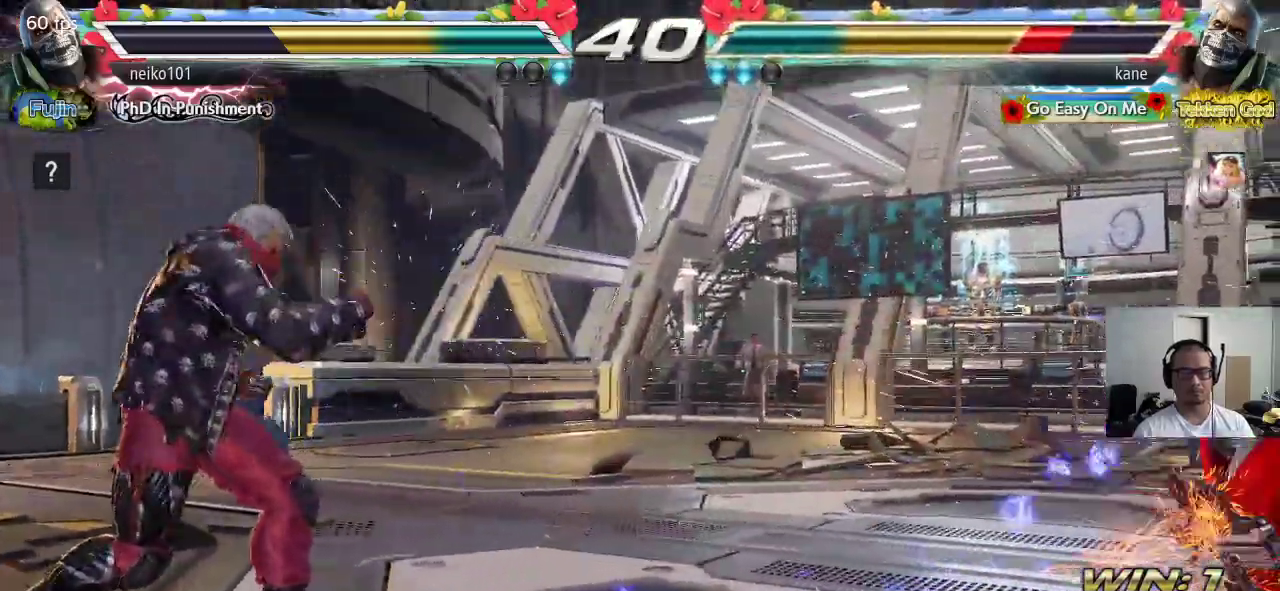
{"buttons": [], "left_stick": "left", "events": [[167, "left_stick", "center"], [250, "left_stick", "left"], [317, "left_stick", "center"], [400, "left_stick", "left"]]}
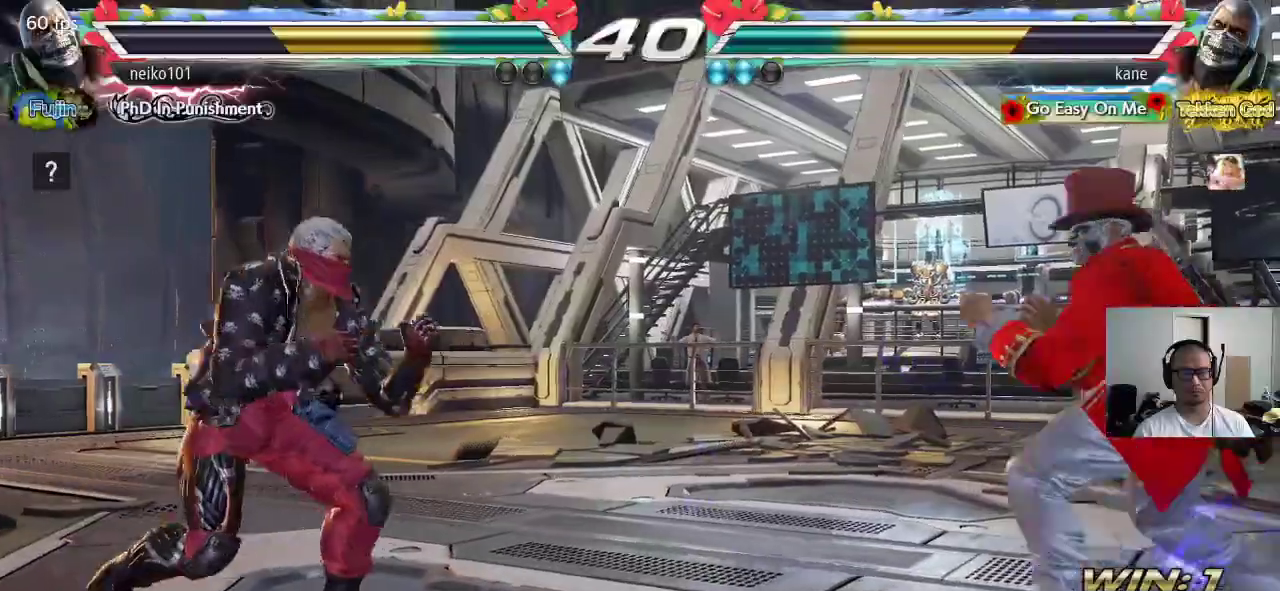
{"buttons": [], "left_stick": "center", "events": [[233, "left_stick", "down"], [333, "CIRCLE", "down"], [333, "left_stick", "center"], [367, "CIRCLE", "up"]]}
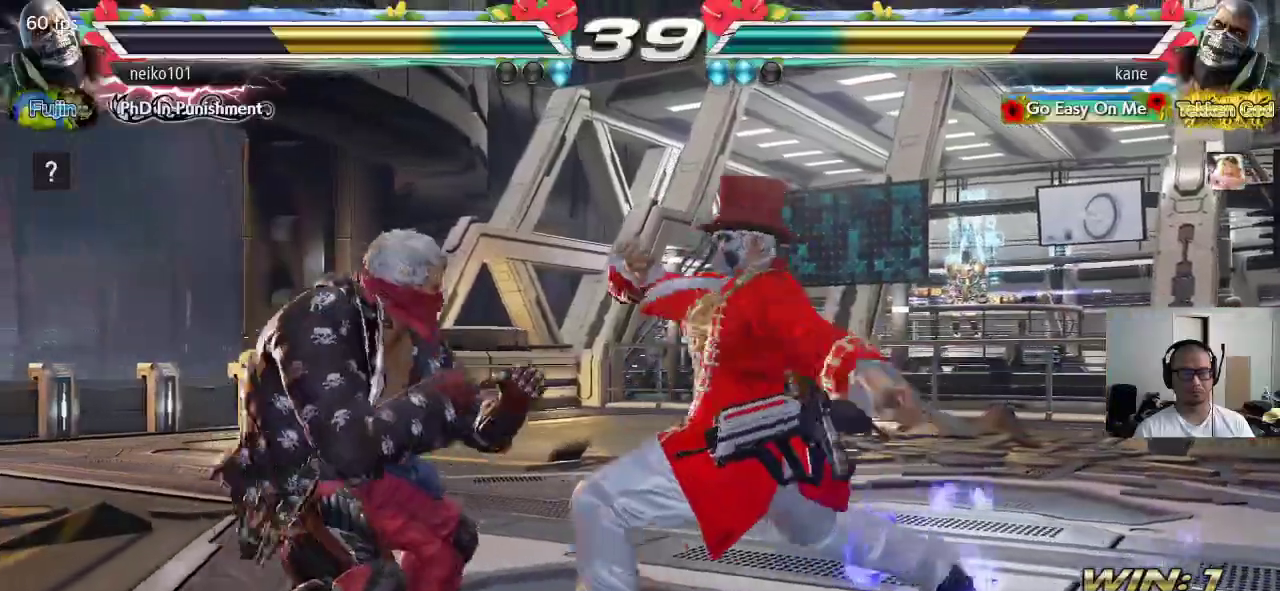
{"buttons": ["SQUARE"], "left_stick": "center", "events": [[33, "SQUARE", "down"]]}
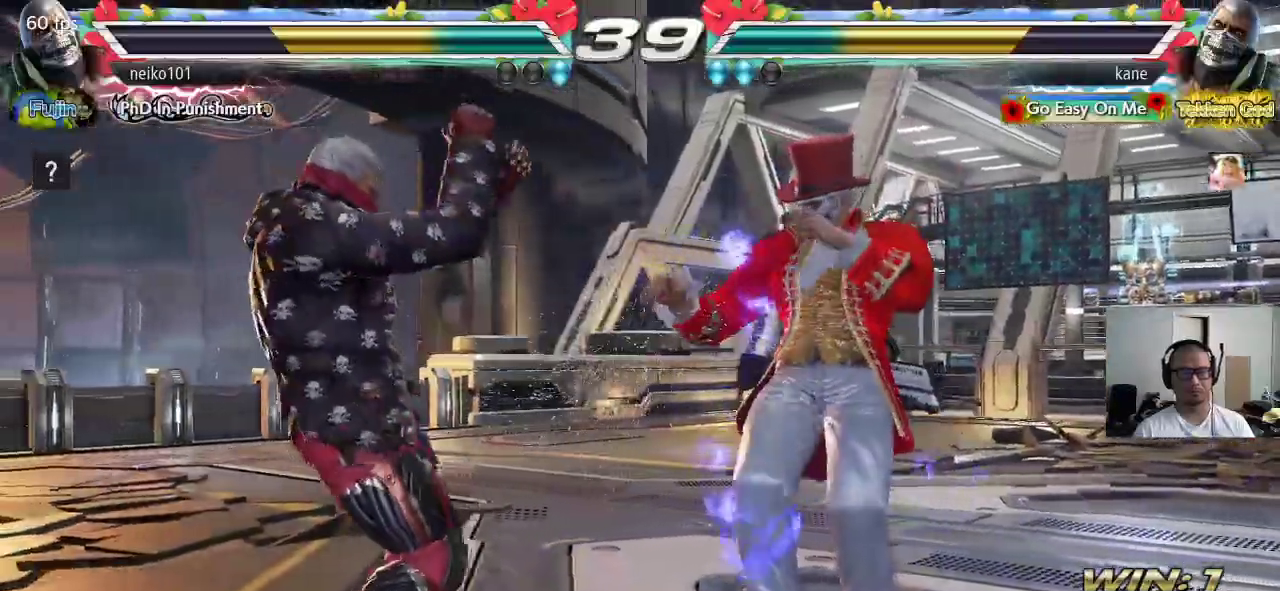
{"buttons": [], "left_stick": "right", "events": [[17, "left_stick", "right"], [33, "SQUARE", "up"]]}
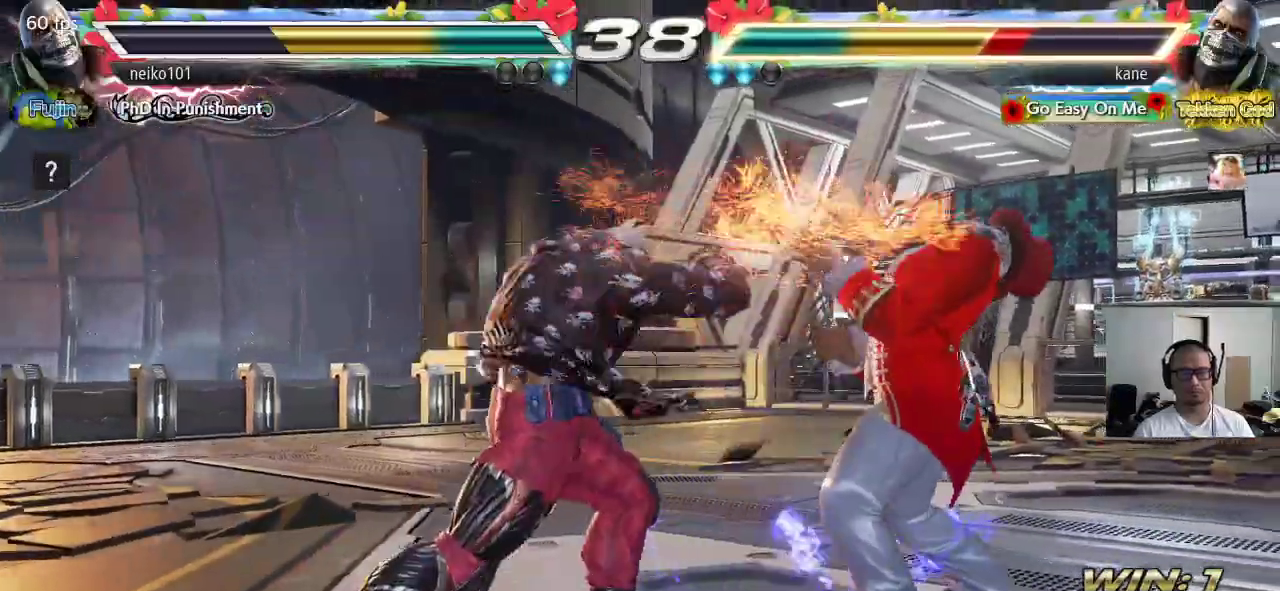
{"buttons": [], "left_stick": "center", "events": [[83, "left_stick", "center"], [200, "left_stick", "up"], [283, "left_stick", "center"], [383, "left_stick", "up"], [450, "left_stick", "center"]]}
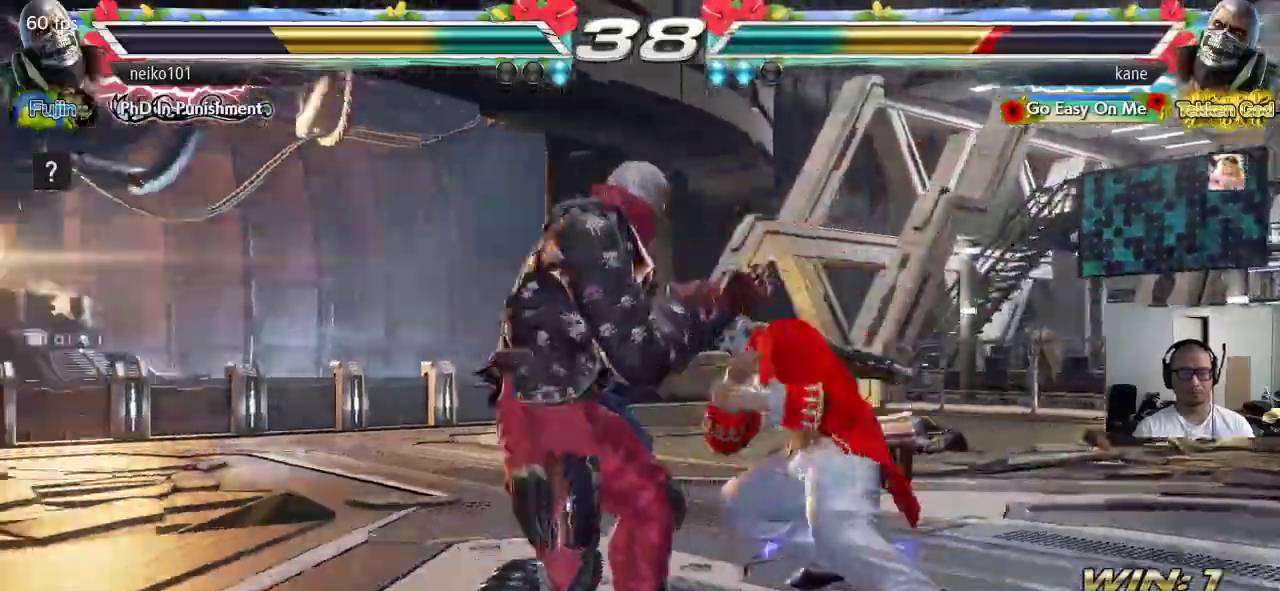
{"buttons": [], "left_stick": "center", "events": [[83, "TRIANGLE", "down"], [83, "left_stick", "right"], [400, "TRIANGLE", "up"], [450, "left_stick", "center"]]}
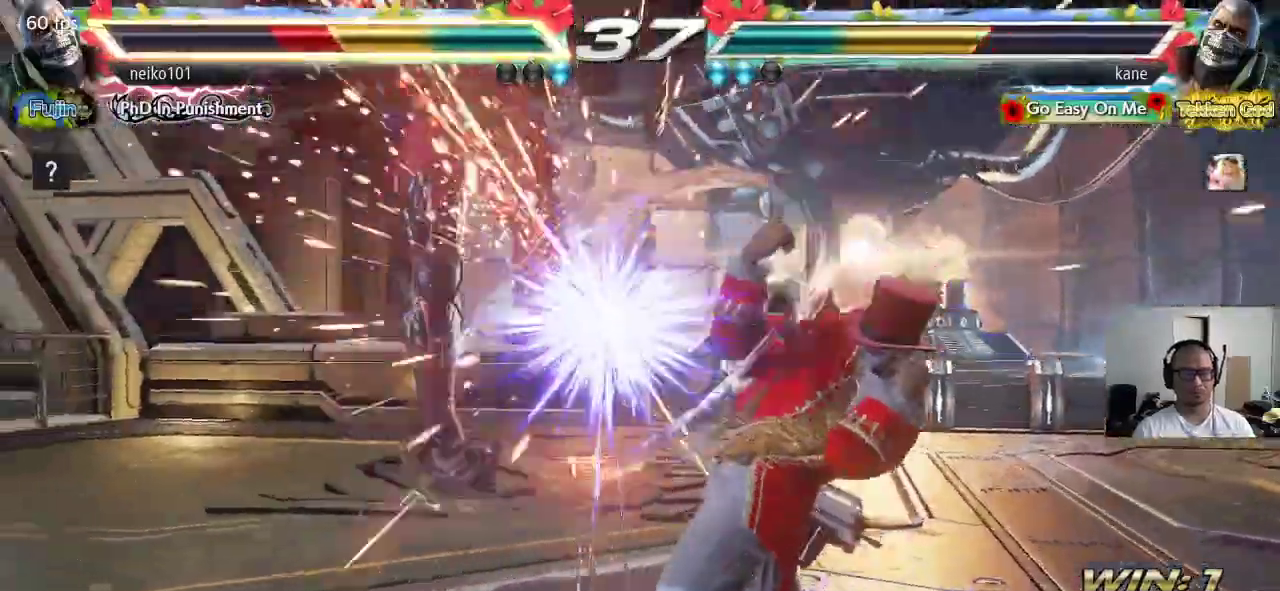
{"buttons": [], "left_stick": "down", "events": [[250, "left_stick", "left"], [317, "left_stick", "center"], [383, "left_stick", "left"], [467, "left_stick", "down"]]}
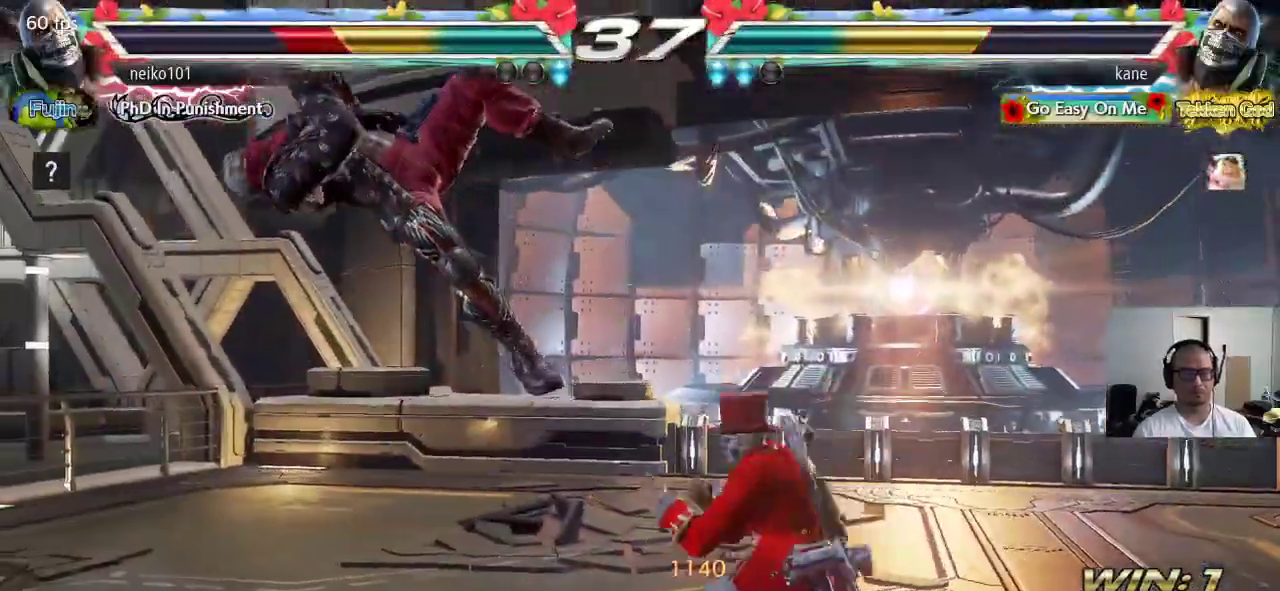
{"buttons": [], "left_stick": "center", "events": [[17, "CROSS", "down"], [50, "left_stick", "center"], [67, "CIRCLE", "down"], [67, "CROSS", "up"], [83, "CIRCLE", "up"]]}
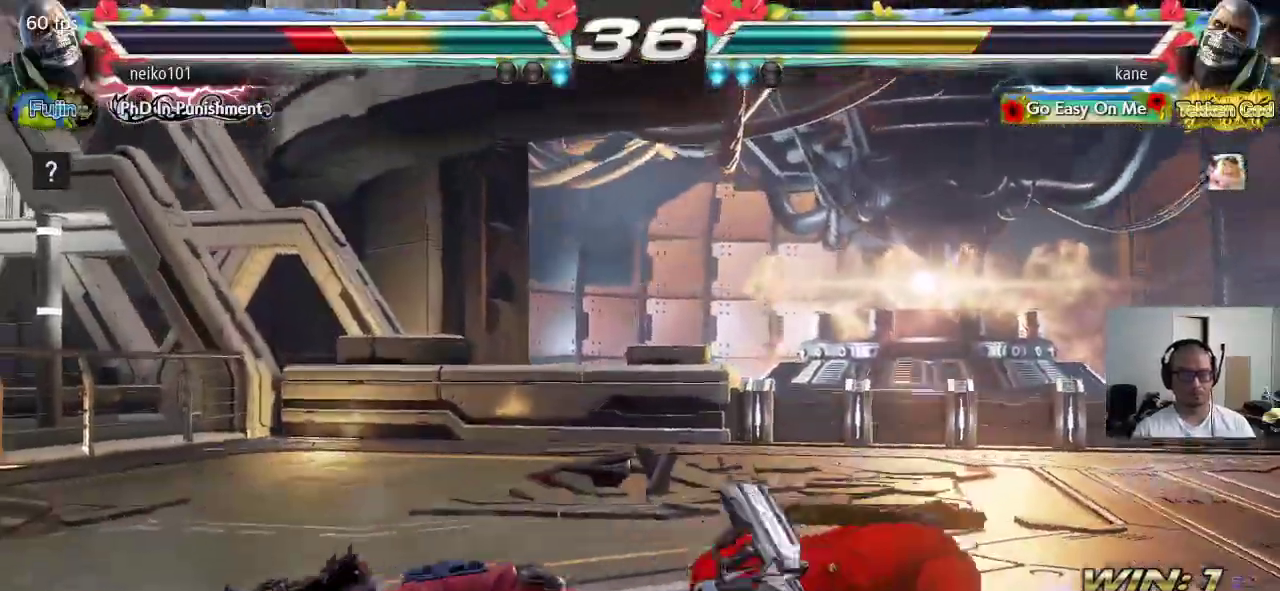
{"buttons": ["TRIANGLE"], "left_stick": "down-left", "events": [[400, "left_stick", "down-left"], [450, "TRIANGLE", "down"]]}
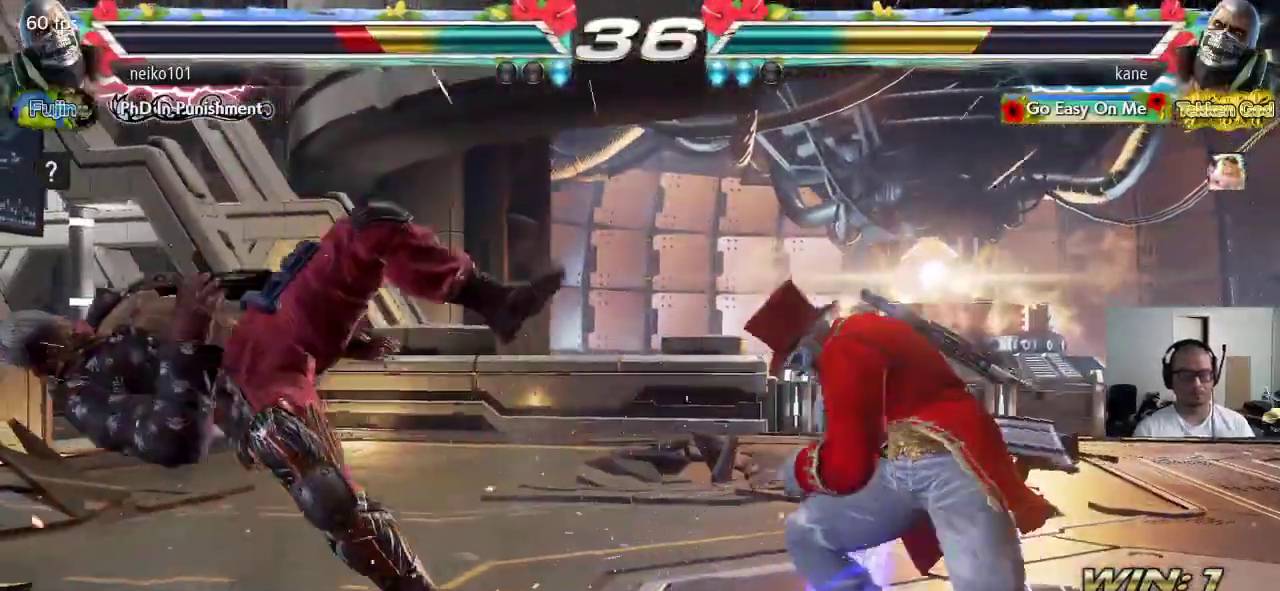
{"buttons": ["SQUARE"], "left_stick": "left", "events": [[17, "SQUARE", "down"], [50, "TRIANGLE", "up"], [300, "left_stick", "left"]]}
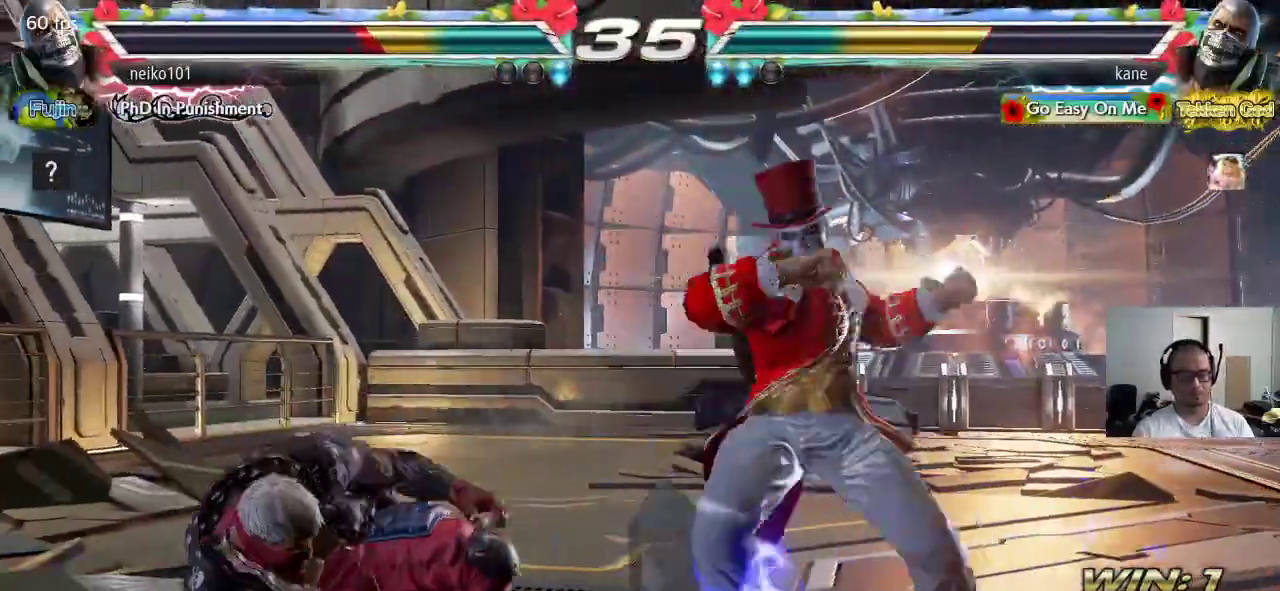
{"buttons": [], "left_stick": "right", "events": [[100, "left_stick", "center"], [133, "SQUARE", "up"], [367, "left_stick", "right"]]}
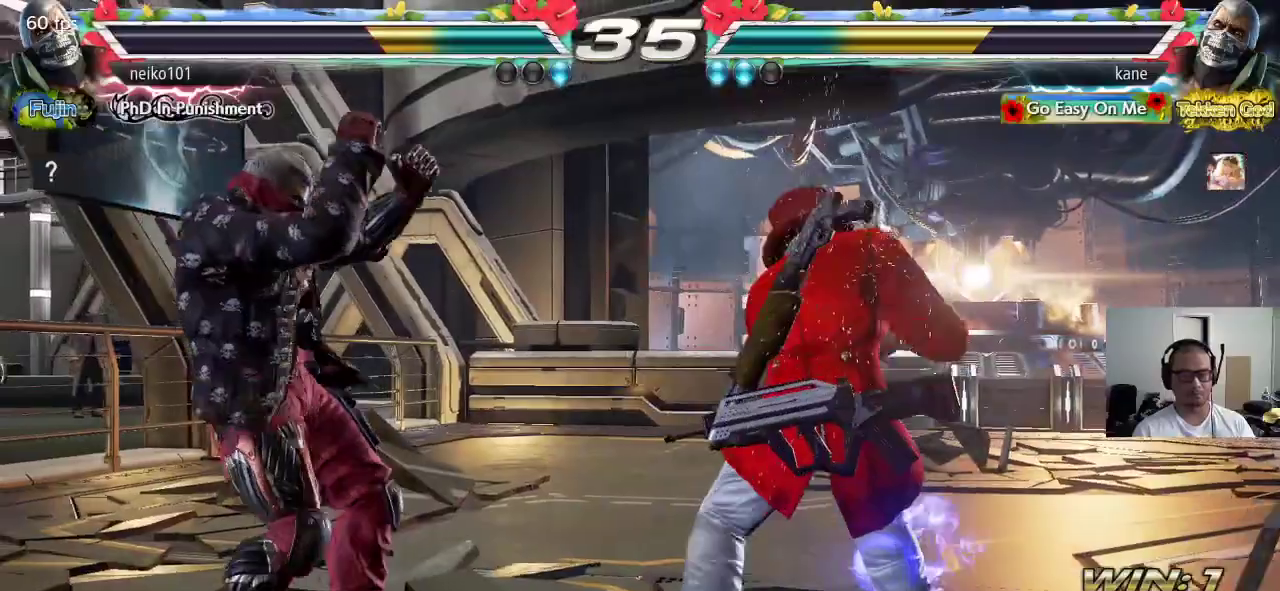
{"buttons": [], "left_stick": "right", "events": []}
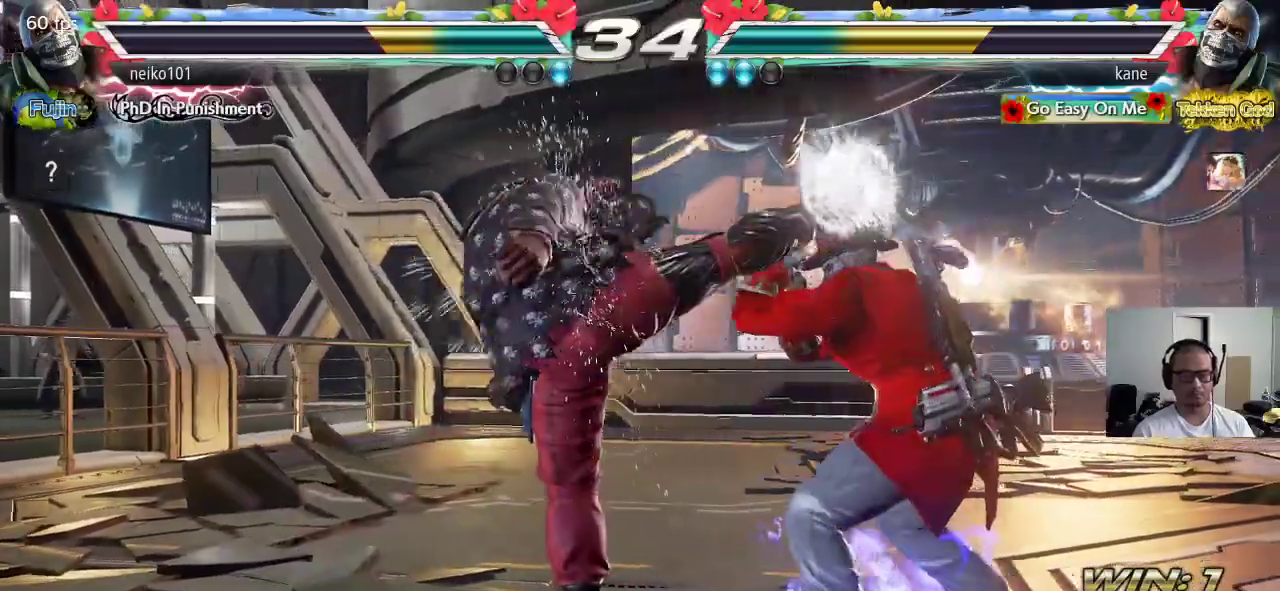
{"buttons": [], "left_stick": "right", "events": [[200, "left_stick", "center"], [300, "left_stick", "right"], [383, "left_stick", "center"], [450, "left_stick", "right"]]}